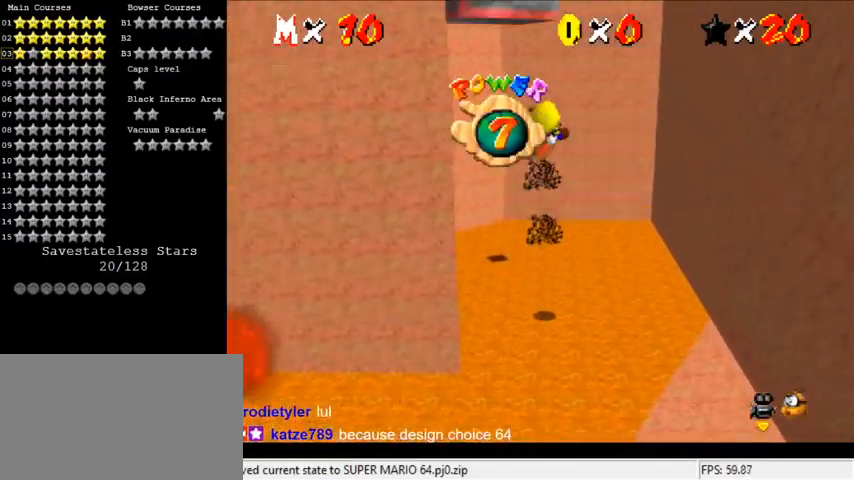
Gameplay with keyboard; each line is a JSON object with the keys held at the frame after it. "events" lists presses ("down") and releases ("up") of "a", "c", "ctrl", "d", "down", "left", "return", "right", "s", "shift", "up", "w", "x" and "y" between this image and that frame as [ms after this image, input, new state], when the widget could be followed in between. No other keys are recorded. Mouse input is not recorded.
{"keys": ["left", "up"], "events": [[33, "right", "up"], [200, "left", "down"]]}
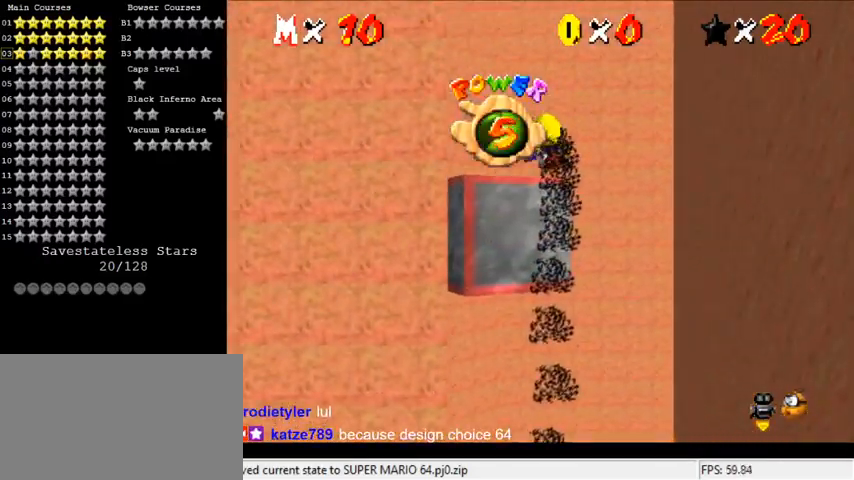
{"keys": [], "events": [[100, "left", "up"], [100, "up", "up"], [233, "d", "down"], [233, "down", "down"], [333, "down", "up"], [400, "d", "up"]]}
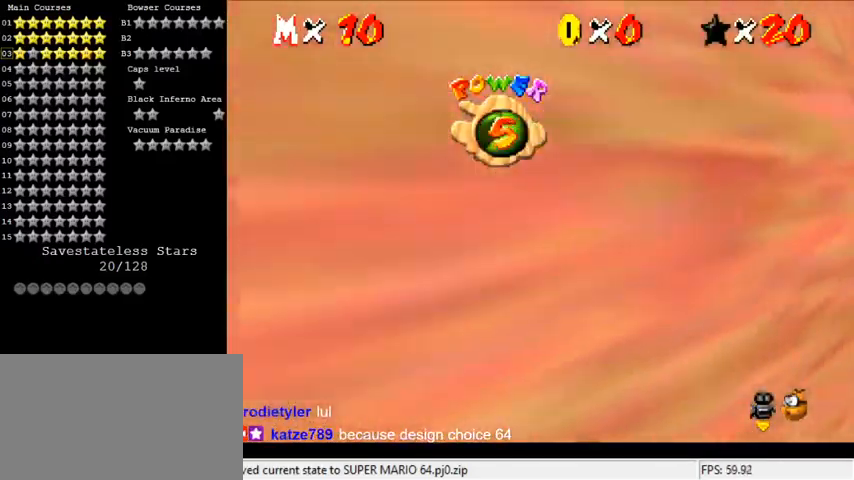
{"keys": [], "events": [[300, "a", "down"], [367, "a", "up"]]}
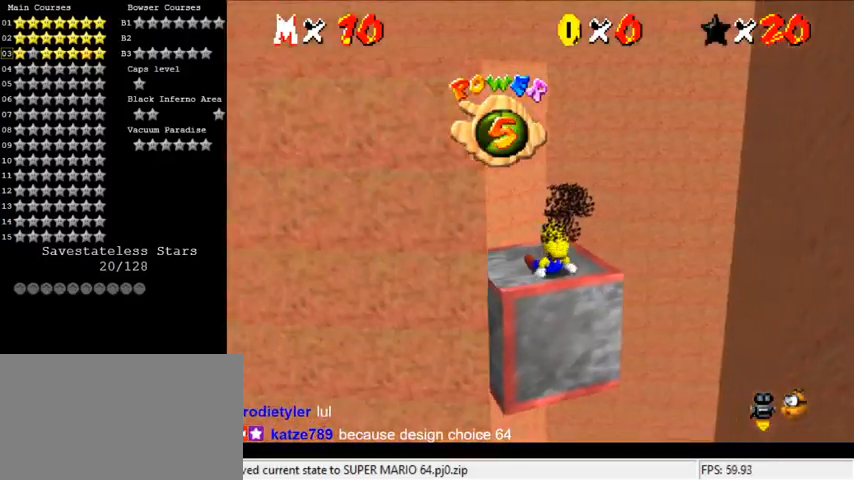
{"keys": ["left"], "events": [[33, "w", "down"], [167, "w", "up"], [200, "d", "down"], [267, "up", "down"], [333, "d", "up"], [333, "left", "down"], [500, "up", "up"]]}
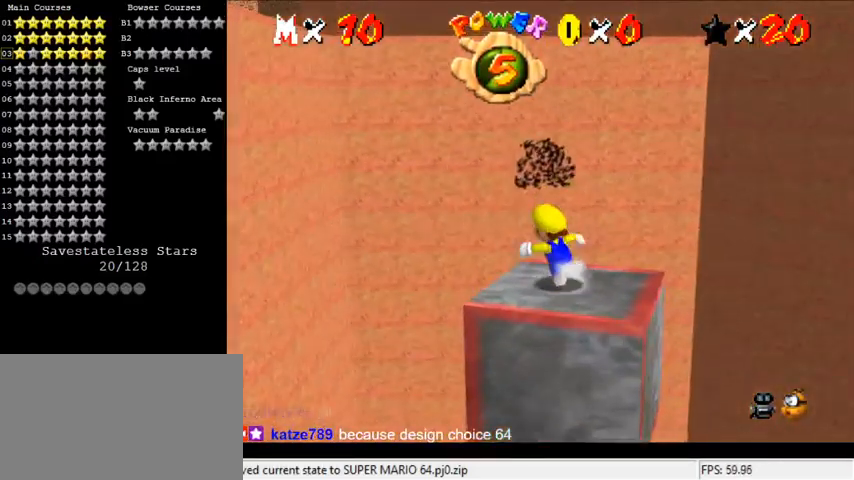
{"keys": ["shift", "up"], "events": [[67, "right", "down"], [133, "down", "down"], [133, "left", "up"], [233, "down", "up"], [300, "up", "down"], [400, "right", "up"], [433, "shift", "down"]]}
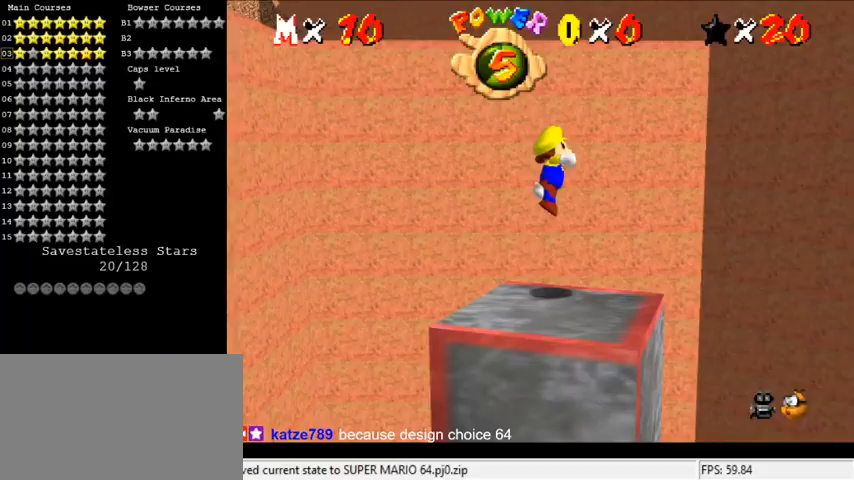
{"keys": ["d", "up"], "events": [[167, "shift", "up"], [467, "d", "down"]]}
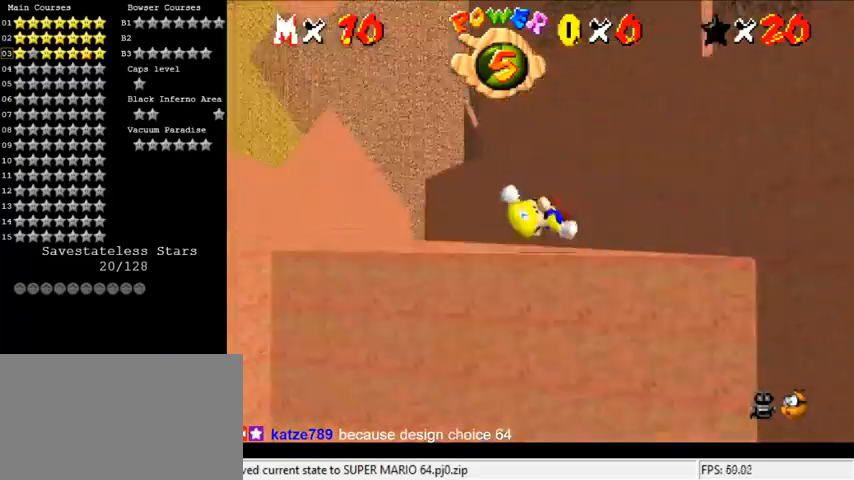
{"keys": ["left", "up"], "events": [[100, "d", "up"], [100, "right", "down"], [233, "right", "up"], [467, "left", "down"]]}
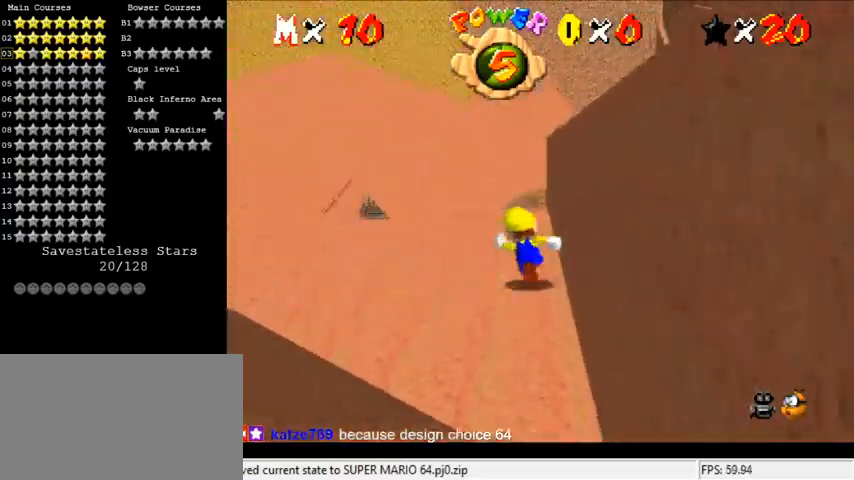
{"keys": ["a", "s", "up"], "events": [[67, "up", "up"], [100, "right", "down"], [167, "left", "up"], [233, "shift", "down"], [333, "s", "down"], [333, "up", "down"], [400, "a", "down"], [400, "right", "up"], [467, "shift", "up"]]}
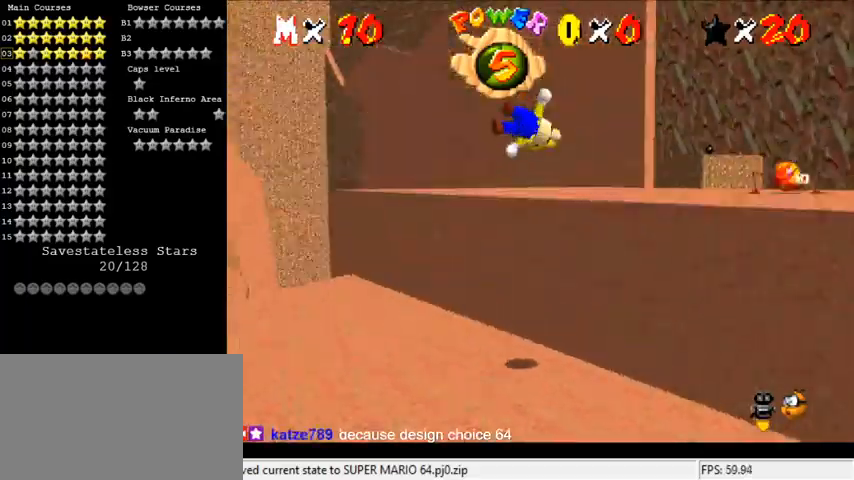
{"keys": ["up"], "events": [[33, "a", "up"], [33, "s", "up"], [67, "up", "up"], [133, "a", "down"], [267, "a", "up"], [267, "up", "down"]]}
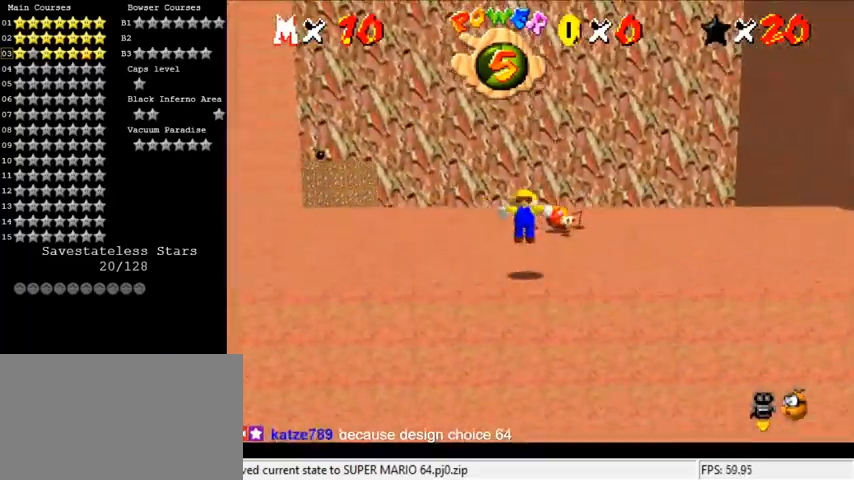
{"keys": ["right", "up"], "events": [[167, "left", "down"], [367, "d", "down"], [400, "left", "up"], [467, "d", "up"], [500, "right", "down"]]}
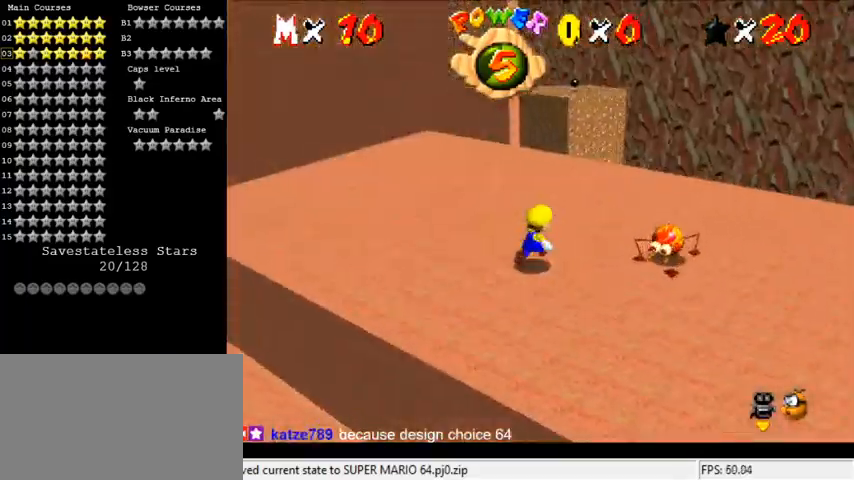
{"keys": ["d", "right"], "events": [[100, "right", "up"], [267, "right", "down"], [433, "d", "down"], [500, "up", "up"]]}
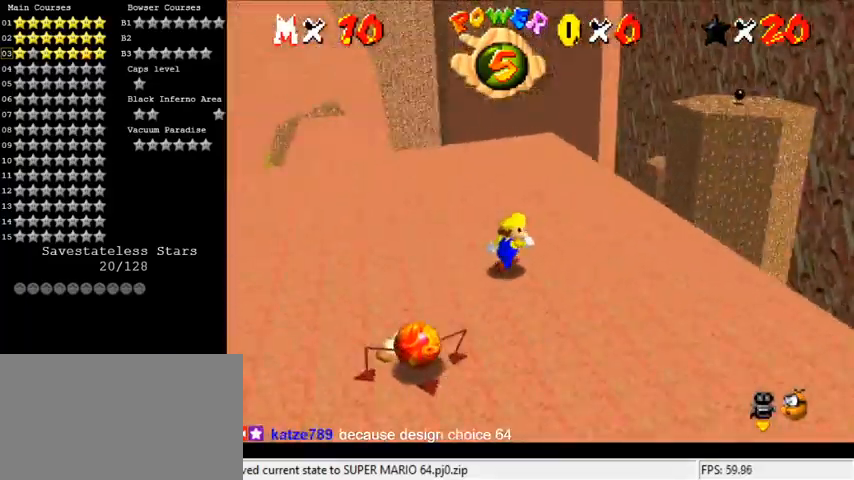
{"keys": ["right", "up"], "events": [[67, "d", "up"], [100, "up", "down"]]}
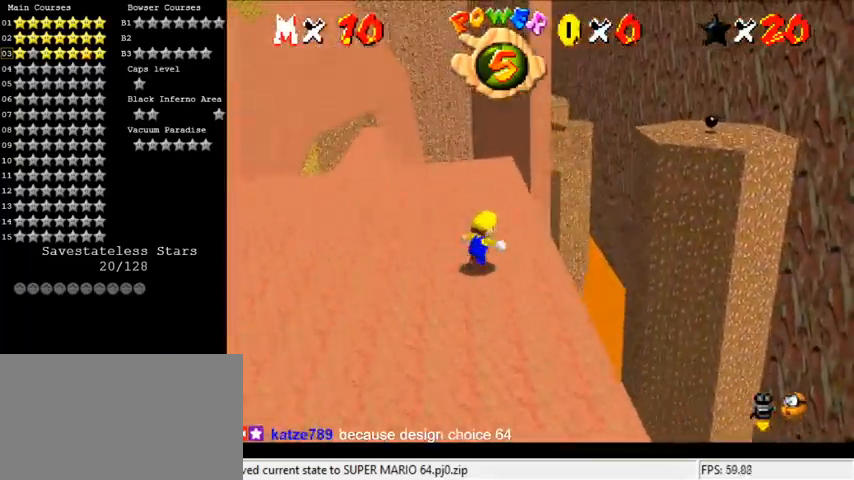
{"keys": ["down", "left", "shift"], "events": [[100, "shift", "down"], [333, "up", "up"], [433, "down", "down"], [433, "left", "down"], [433, "right", "up"]]}
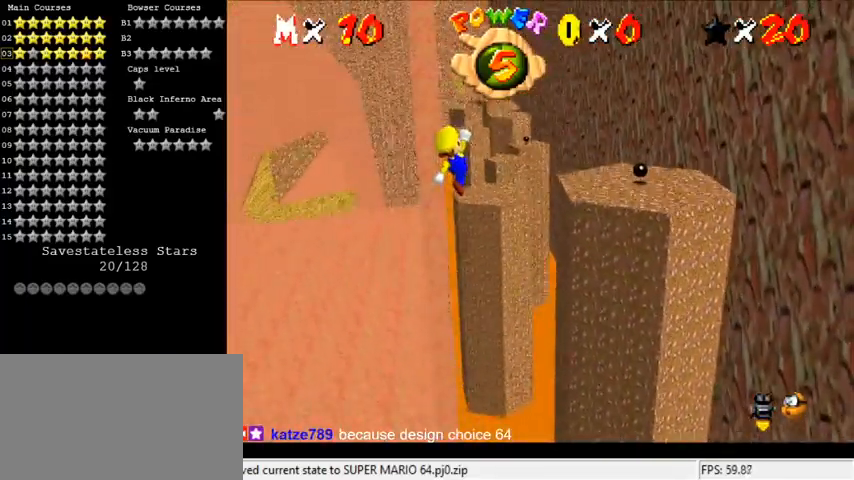
{"keys": ["right", "up"], "events": [[33, "down", "up"], [67, "left", "up"], [67, "right", "down"], [133, "up", "down"], [167, "ctrl", "down"], [400, "ctrl", "up"], [400, "shift", "up"]]}
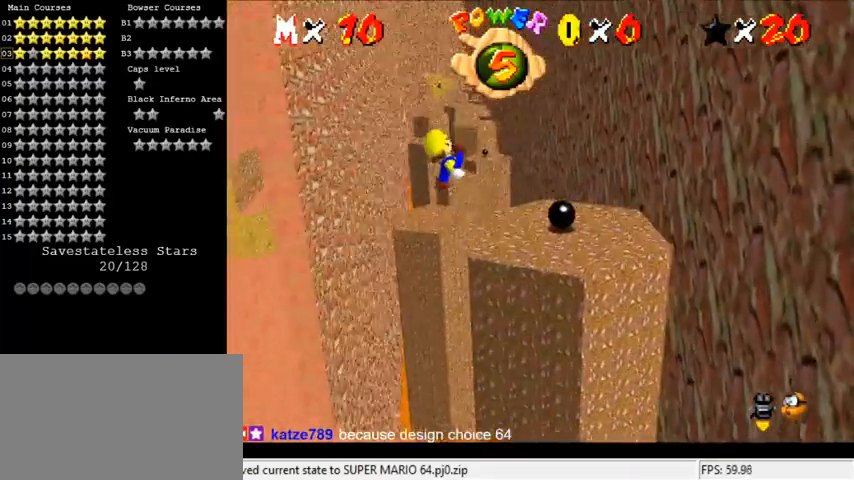
{"keys": ["down"], "events": [[133, "left", "down"], [133, "right", "up"], [133, "up", "up"], [233, "shift", "down"], [367, "down", "down"], [467, "shift", "up"], [500, "left", "up"]]}
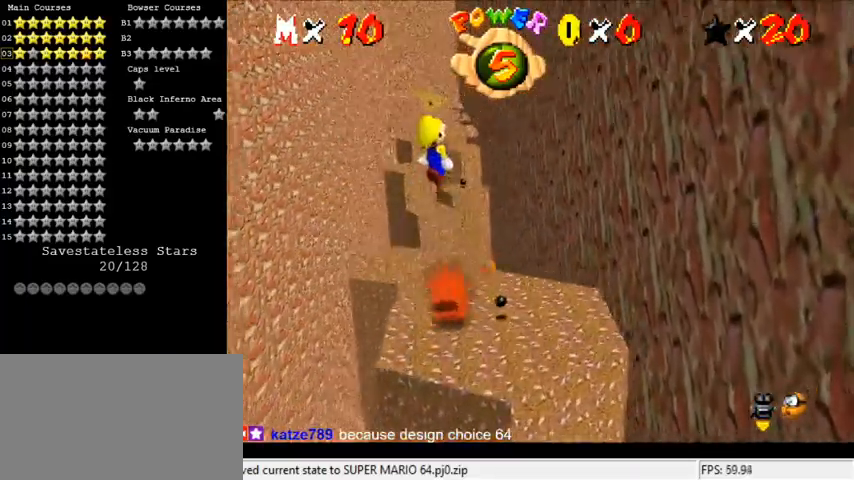
{"keys": [], "events": [[400, "down", "up"]]}
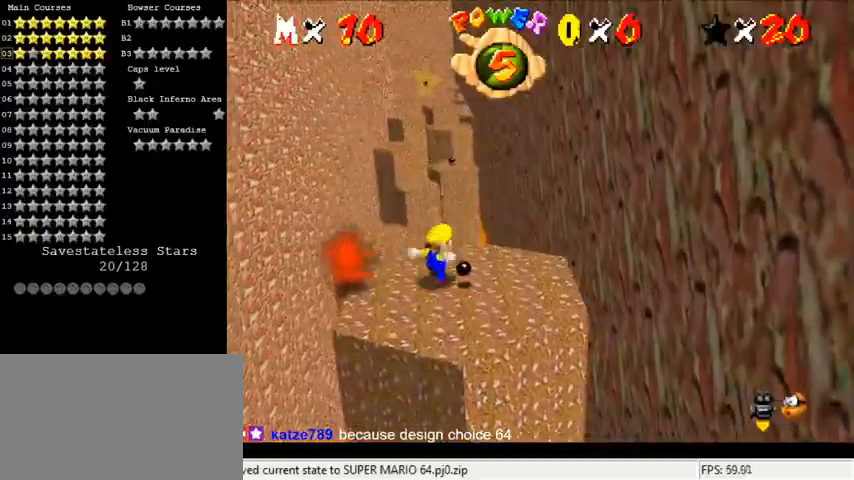
{"keys": ["shift", "up", "y"], "events": [[100, "ctrl", "down"], [167, "up", "down"], [267, "ctrl", "up"], [433, "y", "down"], [500, "shift", "down"]]}
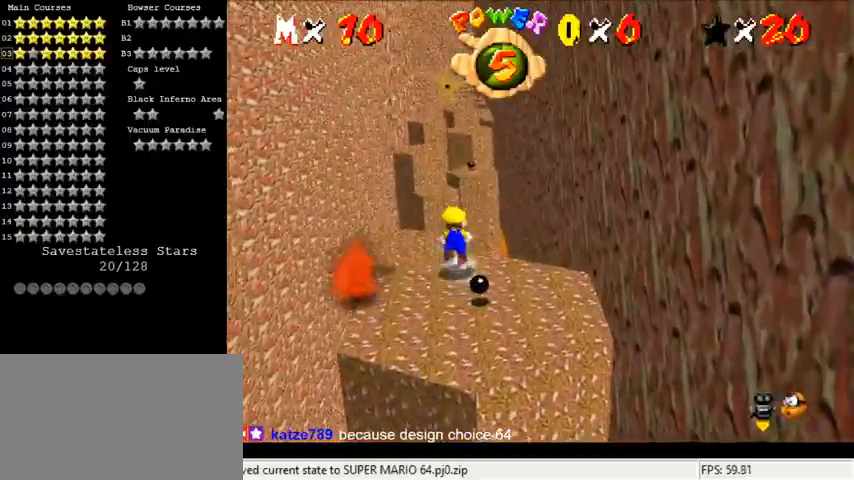
{"keys": ["left", "up", "y"], "events": [[33, "left", "down"], [167, "shift", "up"]]}
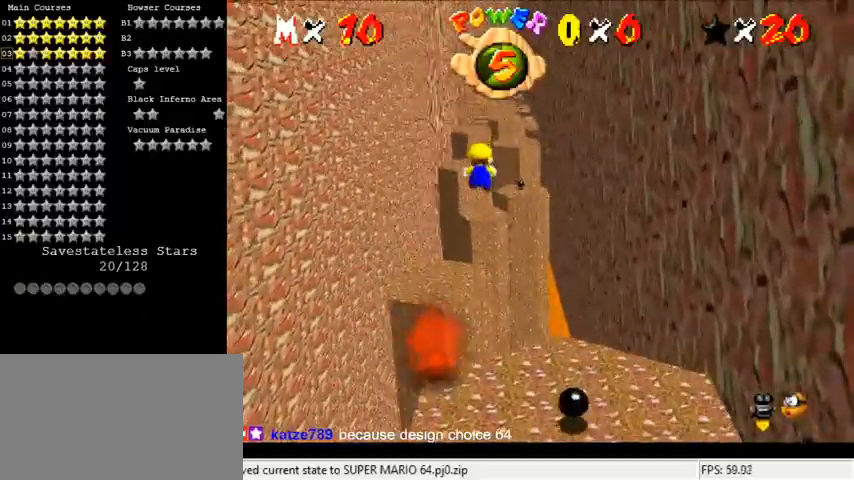
{"keys": ["y"], "events": [[467, "left", "up"], [467, "up", "up"]]}
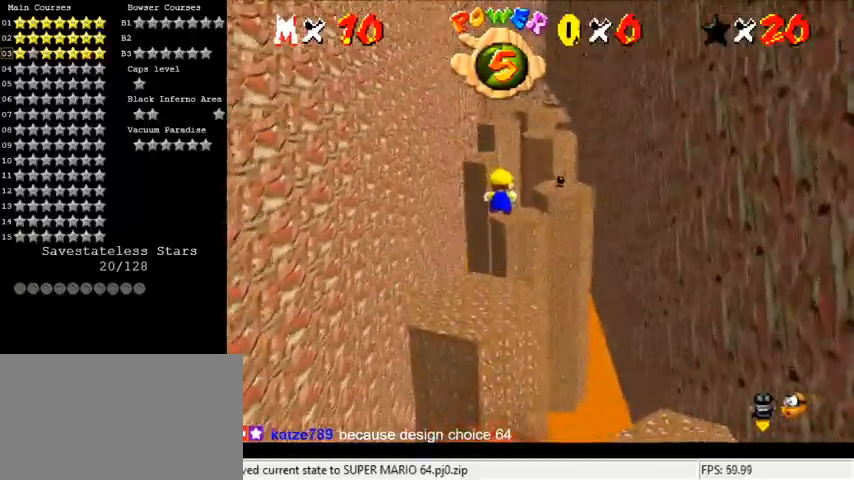
{"keys": [], "events": [[100, "down", "down"], [200, "down", "up"], [300, "up", "down"], [333, "y", "up"], [400, "left", "down"], [433, "left", "up"], [433, "up", "up"]]}
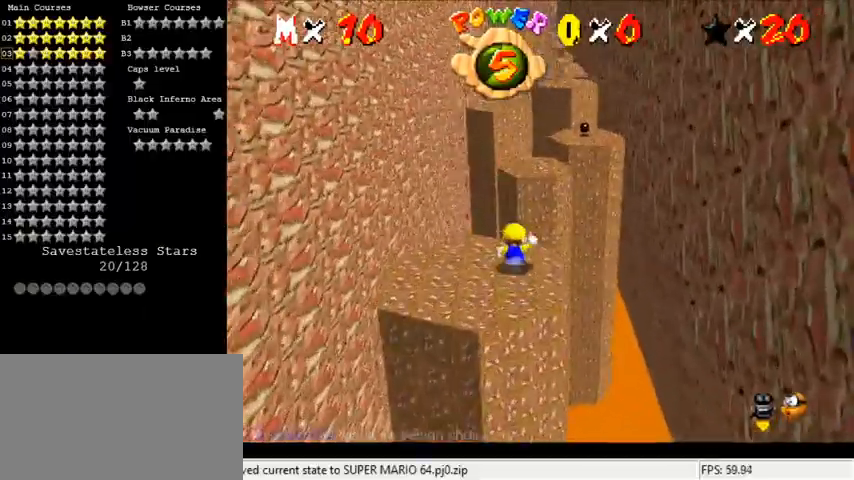
{"keys": ["shift", "up"], "events": [[133, "up", "down"], [200, "shift", "down"]]}
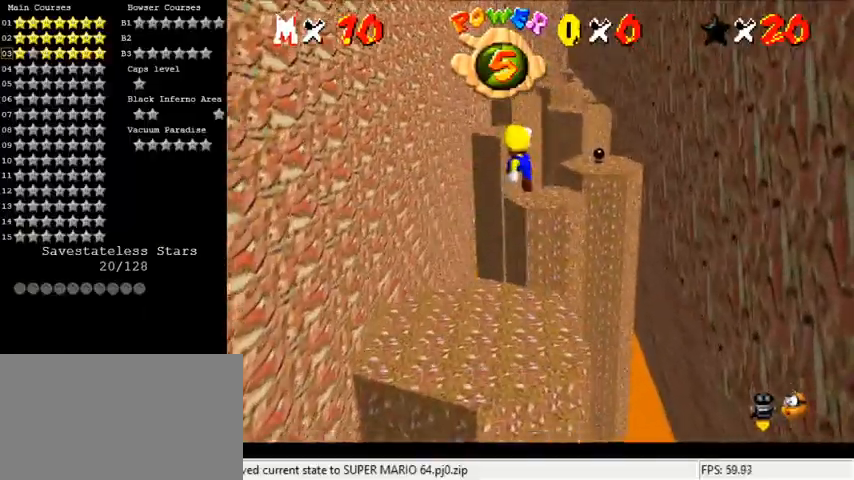
{"keys": ["d", "right", "up"], "events": [[133, "up", "up"], [267, "ctrl", "down"], [267, "right", "down"], [367, "up", "down"], [400, "ctrl", "up"], [400, "shift", "up"], [467, "d", "down"]]}
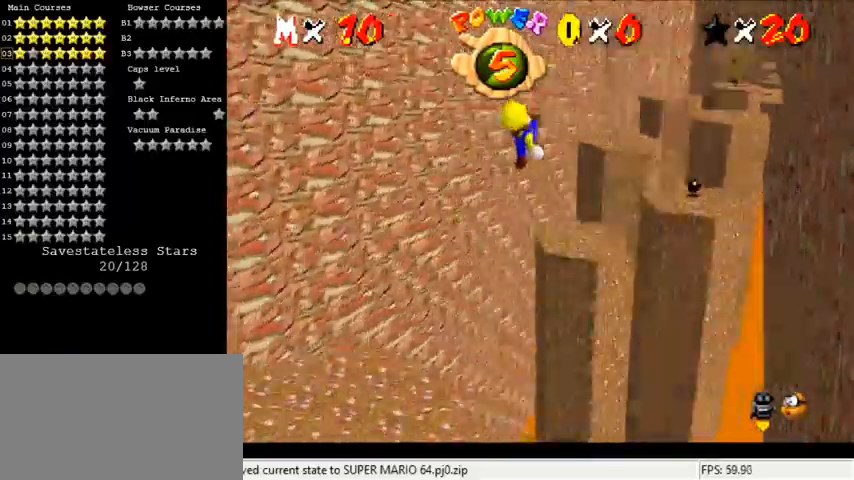
{"keys": ["a", "shift", "up"], "events": [[100, "d", "up"], [433, "shift", "down"], [467, "right", "up"], [500, "a", "down"]]}
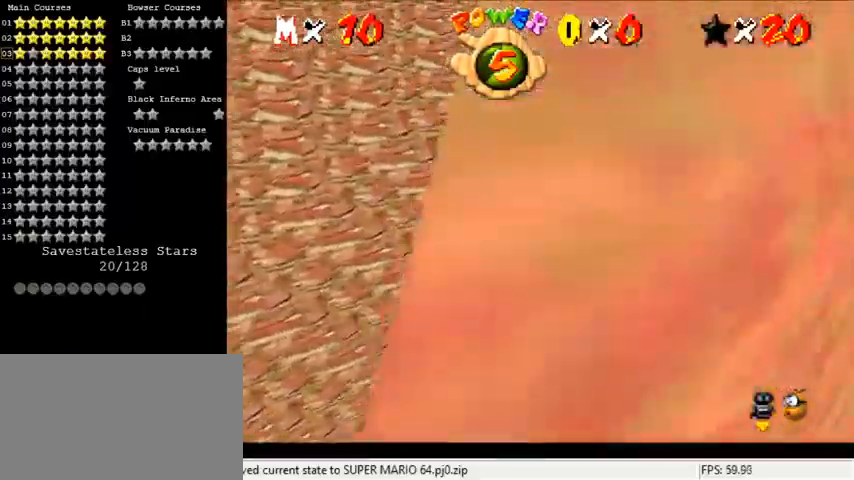
{"keys": ["down", "left", "shift"], "events": [[200, "a", "up"], [200, "left", "down"], [400, "up", "up"], [467, "down", "down"]]}
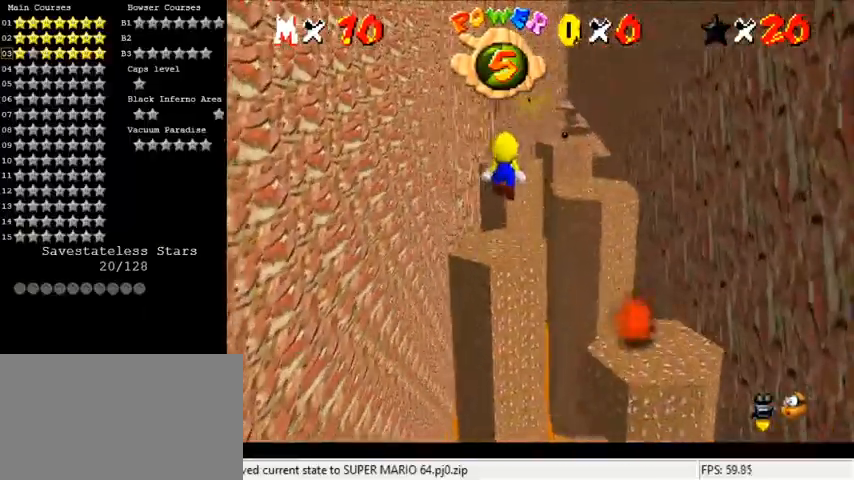
{"keys": [], "events": [[67, "left", "up"], [167, "down", "up"], [200, "ctrl", "down"], [300, "shift", "up"], [300, "up", "down"], [367, "ctrl", "up"], [500, "up", "up"]]}
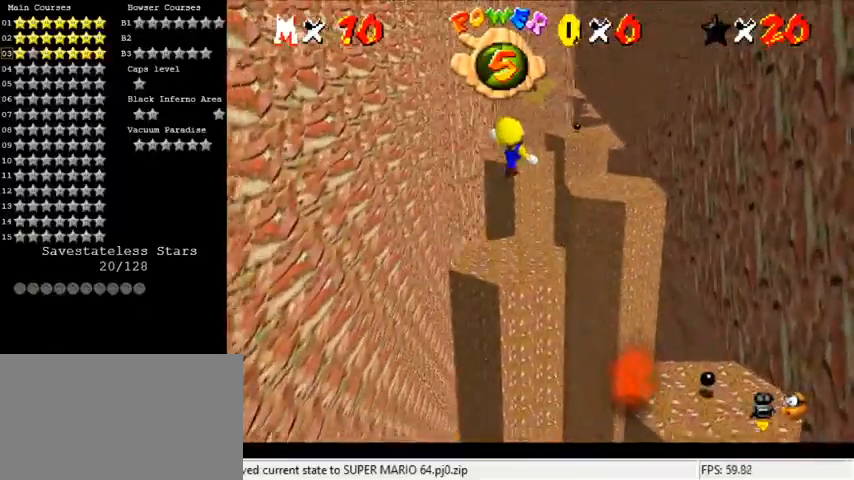
{"keys": ["right", "up"], "events": [[233, "up", "down"], [367, "up", "up"], [400, "up", "down"], [467, "right", "down"]]}
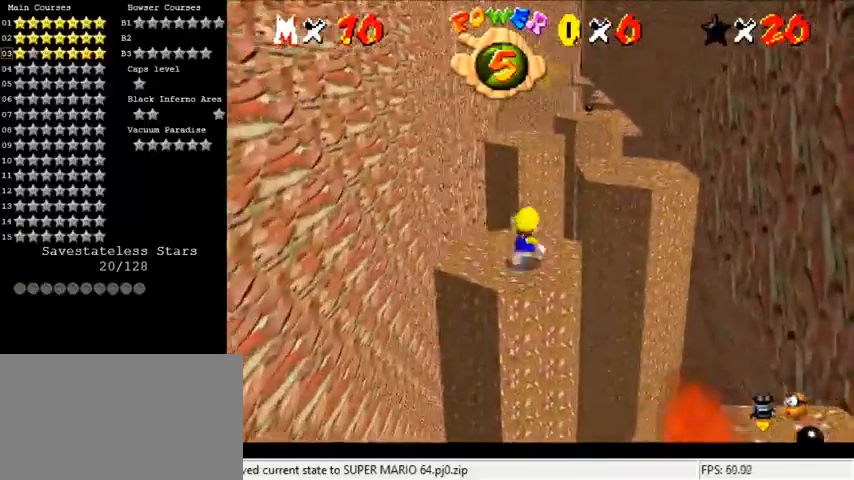
{"keys": ["down", "left", "shift"], "events": [[100, "shift", "down"], [233, "right", "up"], [433, "up", "up"], [500, "down", "down"], [500, "left", "down"]]}
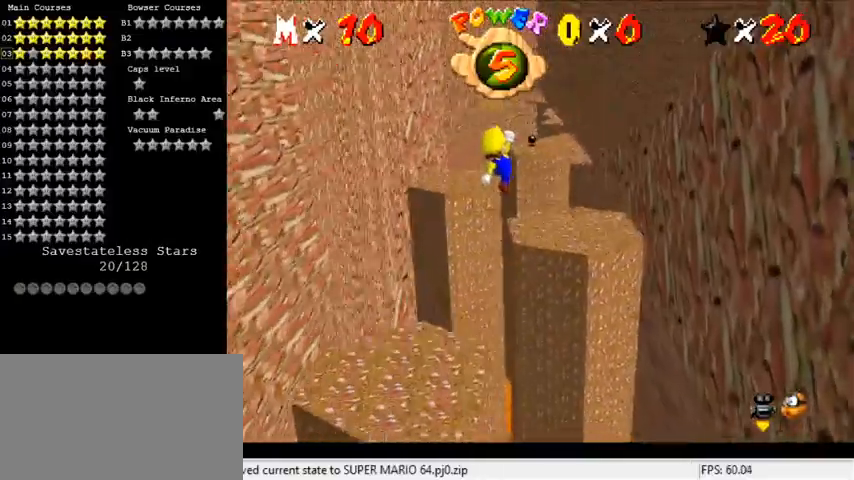
{"keys": [], "events": [[167, "ctrl", "down"], [167, "down", "up"], [200, "left", "up"], [300, "ctrl", "up"], [300, "up", "down"], [333, "shift", "up"], [400, "up", "up"]]}
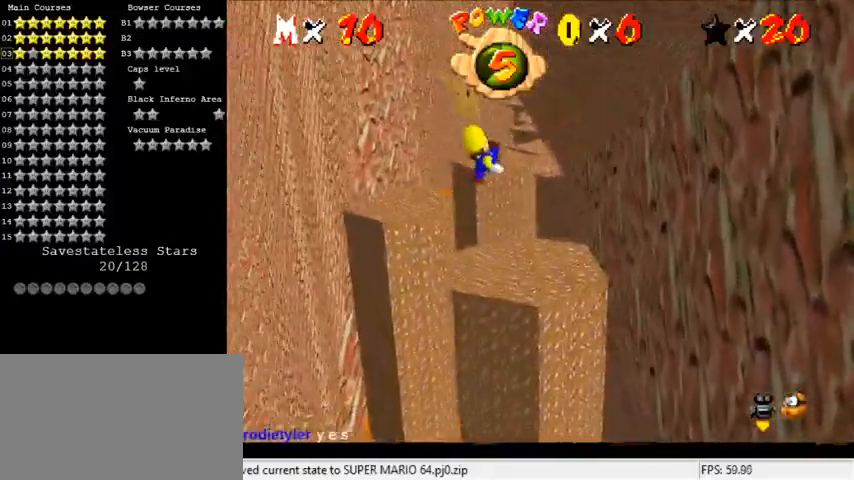
{"keys": ["up"], "events": [[133, "right", "down"], [267, "right", "up"], [367, "up", "down"]]}
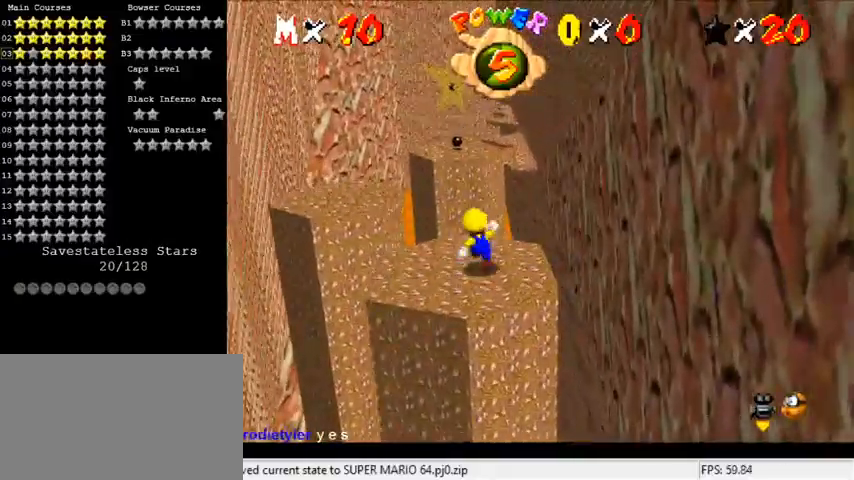
{"keys": ["right", "up", "y"], "events": [[133, "y", "down"], [167, "shift", "down"], [367, "right", "down"], [367, "shift", "up"]]}
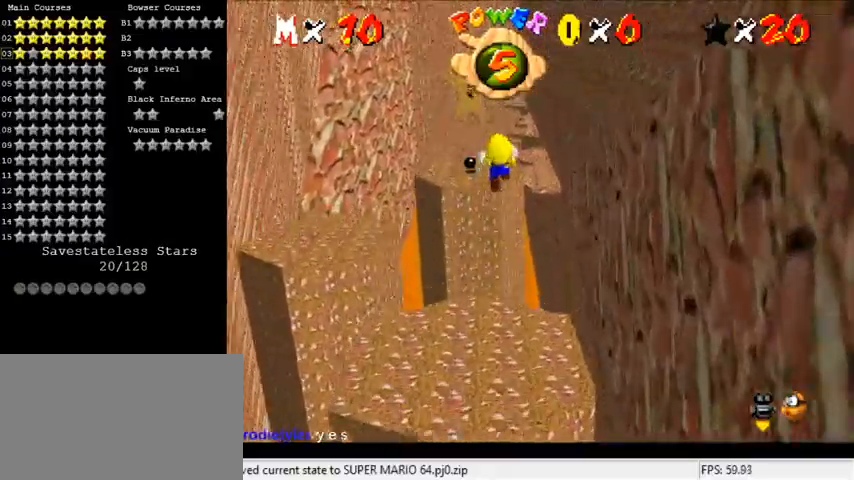
{"keys": ["y"], "events": [[33, "right", "up"], [200, "up", "up"]]}